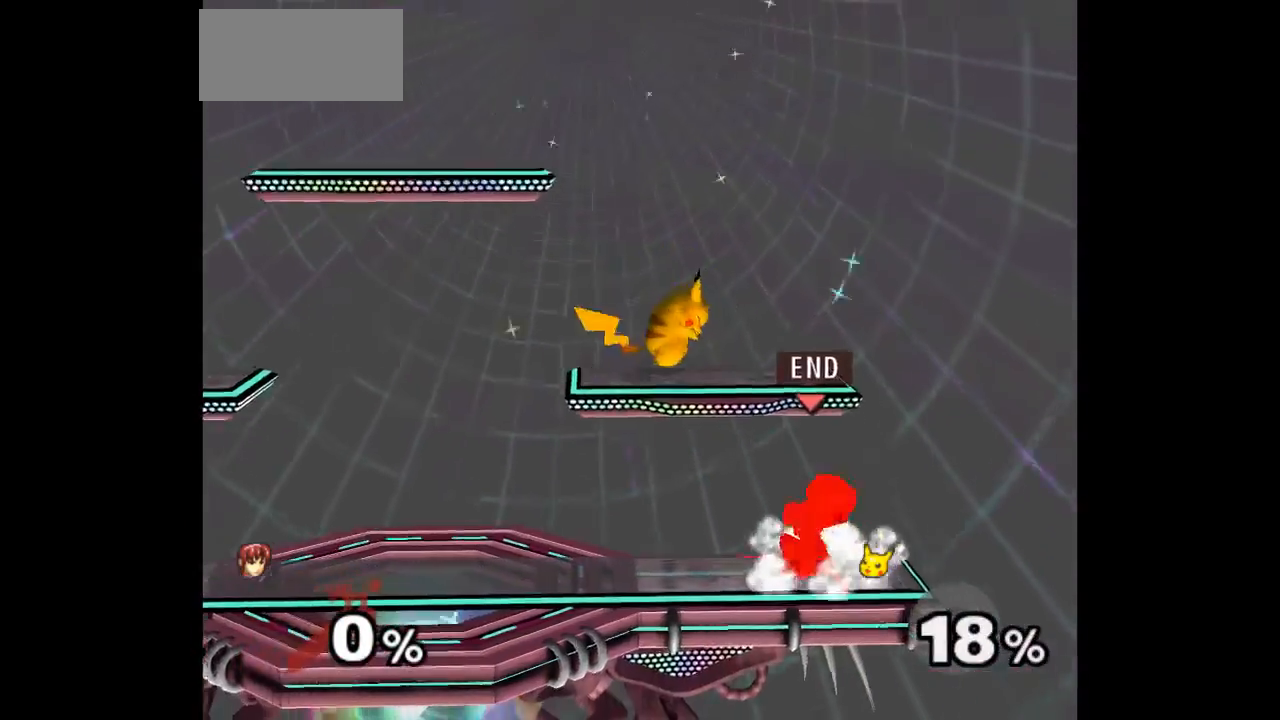
Gameplay with a controller (Nintendo layout); each line is a JSON object with the inputs held at the frame after it (dt_ms = milliseconds from this image to that frame). "events" lists button and stick changes between this image and that frame as [ms after this image, input, new state], when the widget could be followed in between. Not read: L3 R3 START right_stick.
{"dt_ms": 500, "buttons": [], "left_stick": "center", "events": [[50, "A", "up"], [150, "A", "down"], [200, "left_stick", "center"], [250, "A", "up"]]}
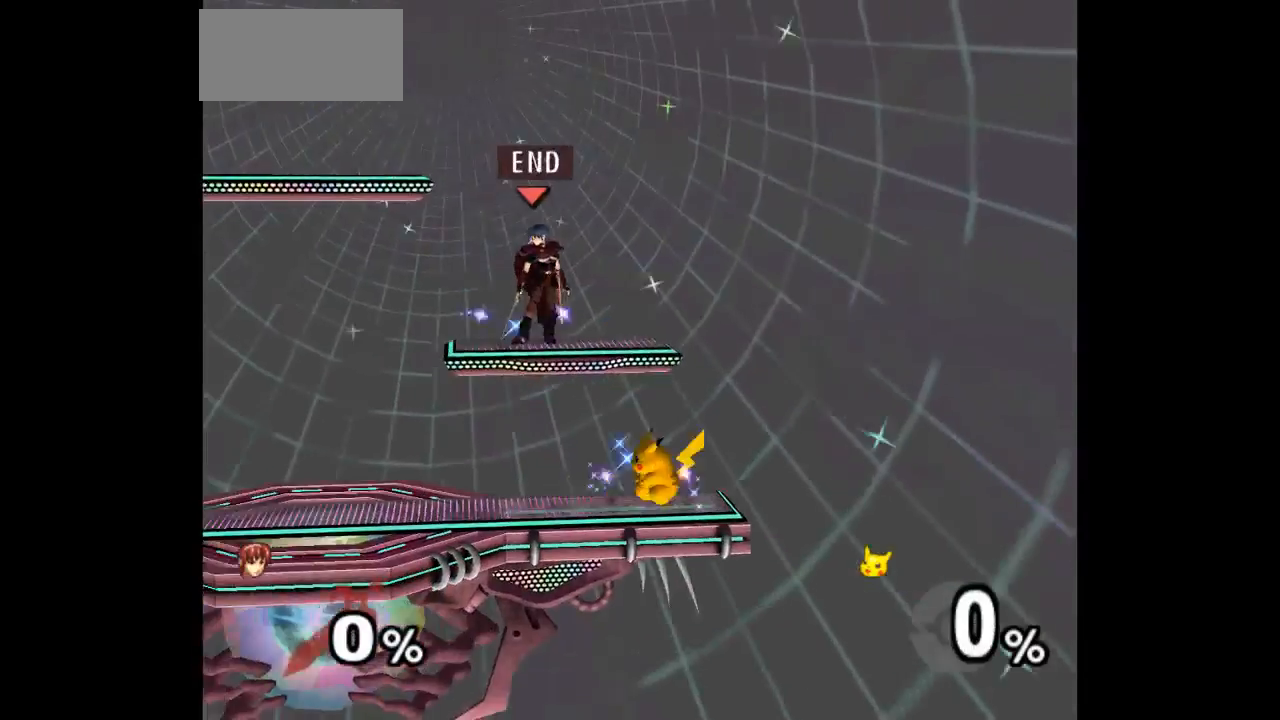
{"dt_ms": 500, "buttons": ["L1"], "left_stick": "up-right", "events": [[250, "left_stick", "right"], [350, "L1", "down"], [383, "left_stick", "up-right"]]}
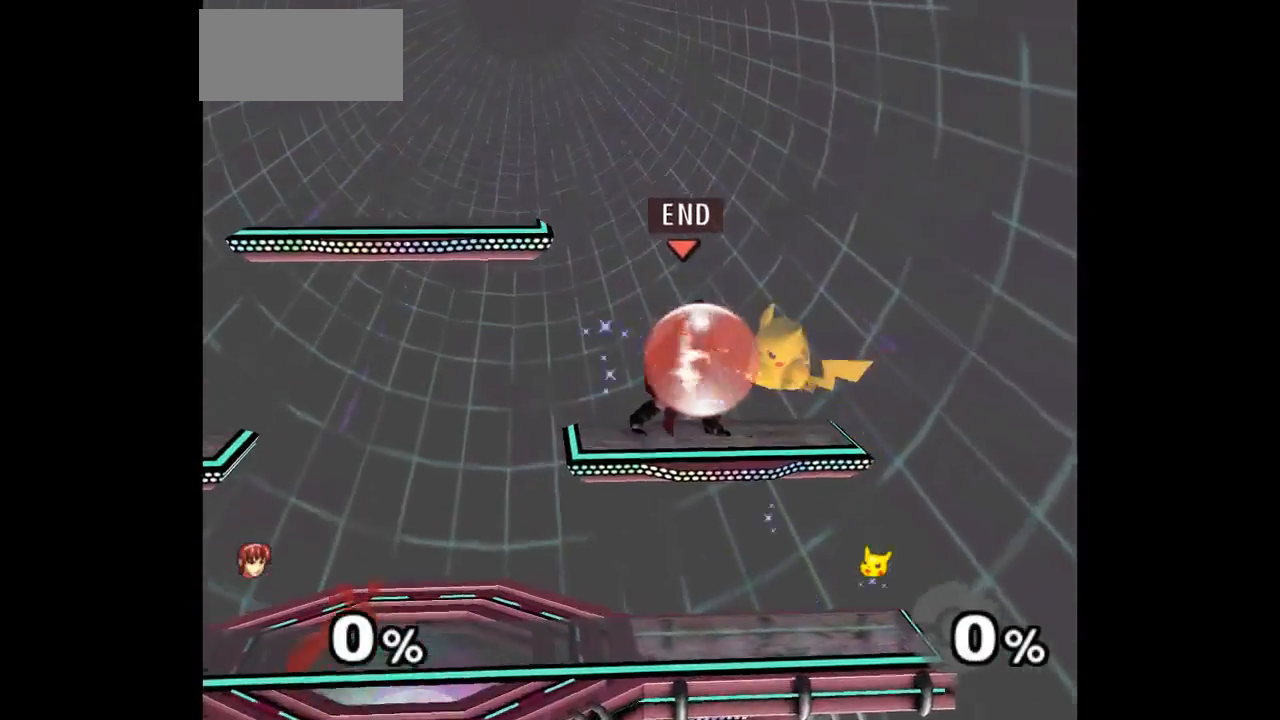
{"dt_ms": 500, "buttons": [], "left_stick": "up"}
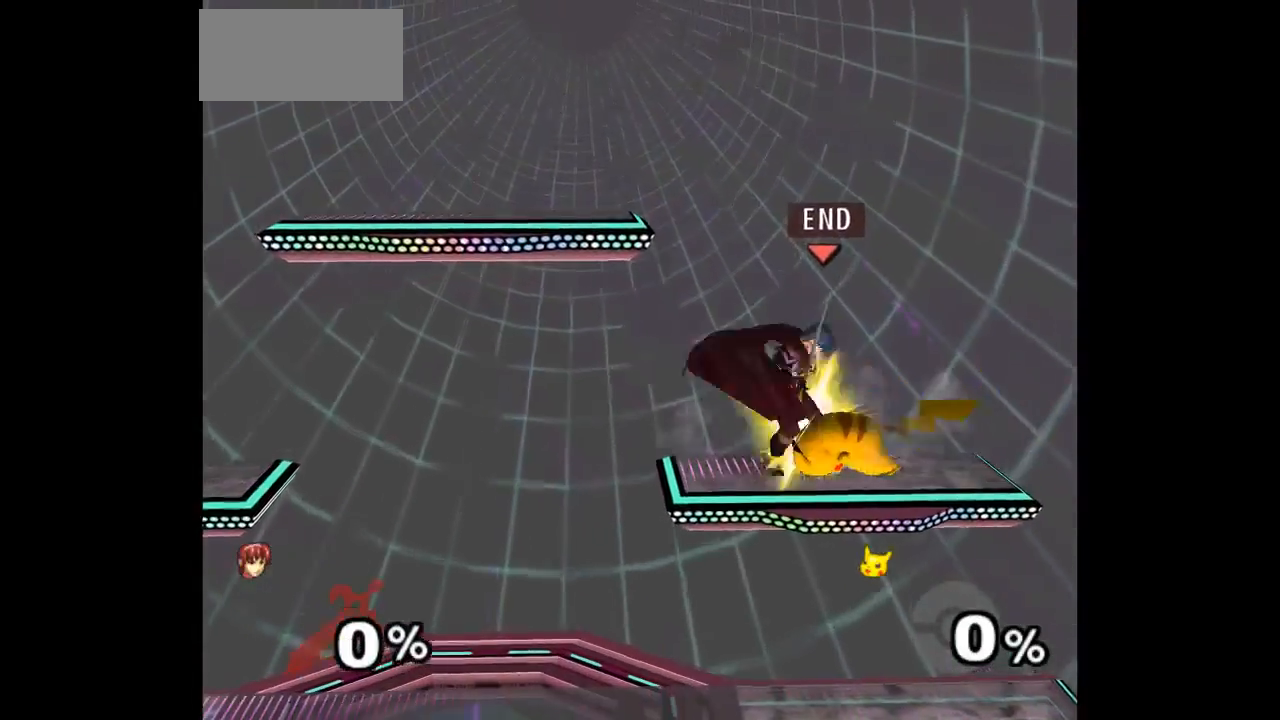
{"dt_ms": 500, "buttons": [], "left_stick": "center", "events": [[17, "Z", "down"], [50, "A", "down"], [117, "Z", "up"], [150, "left_stick", "up-right"], [167, "A", "up"], [300, "left_stick", "center"]]}
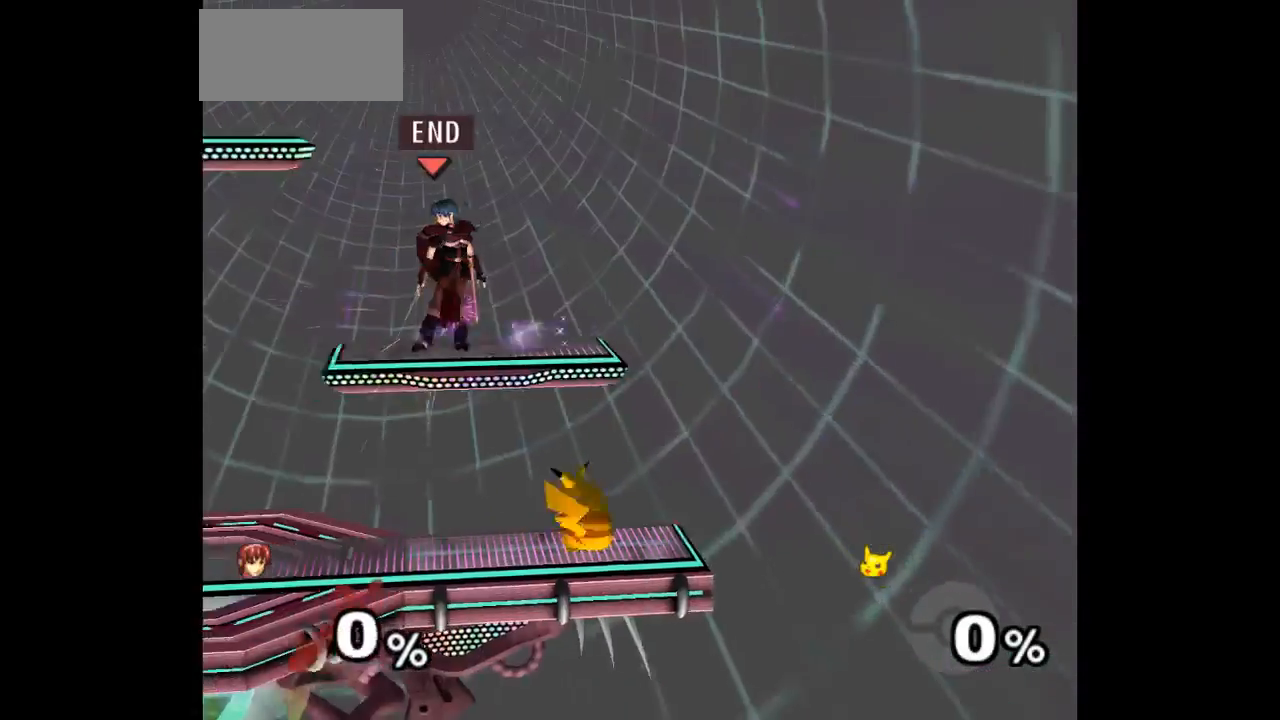
{"dt_ms": 500, "buttons": ["L1"], "left_stick": "right", "events": [[300, "left_stick", "right"], [383, "L1", "down"]]}
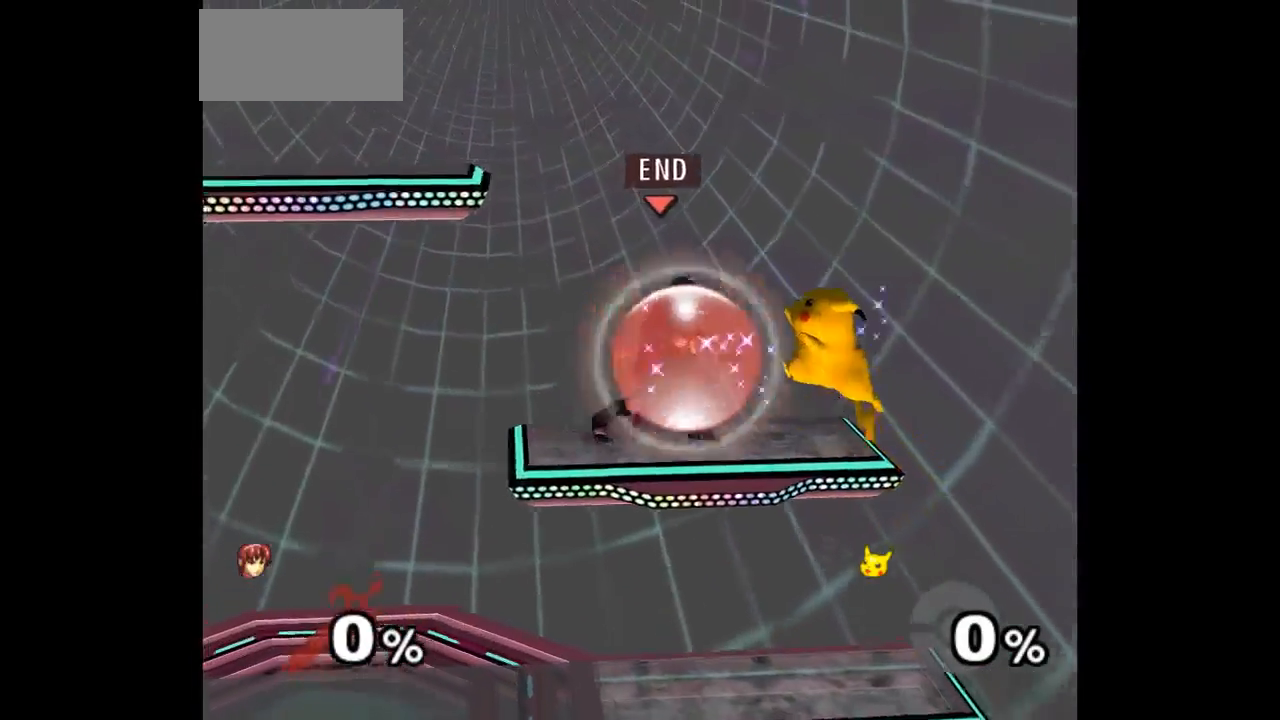
{"dt_ms": 500, "buttons": ["A"], "left_stick": "up", "events": [[233, "left_stick", "down-right"], [367, "L1", "up"], [433, "A", "down"], [433, "Z", "down"], [433, "left_stick", "up-right"], [483, "Z", "up"], [500, "left_stick", "up"]]}
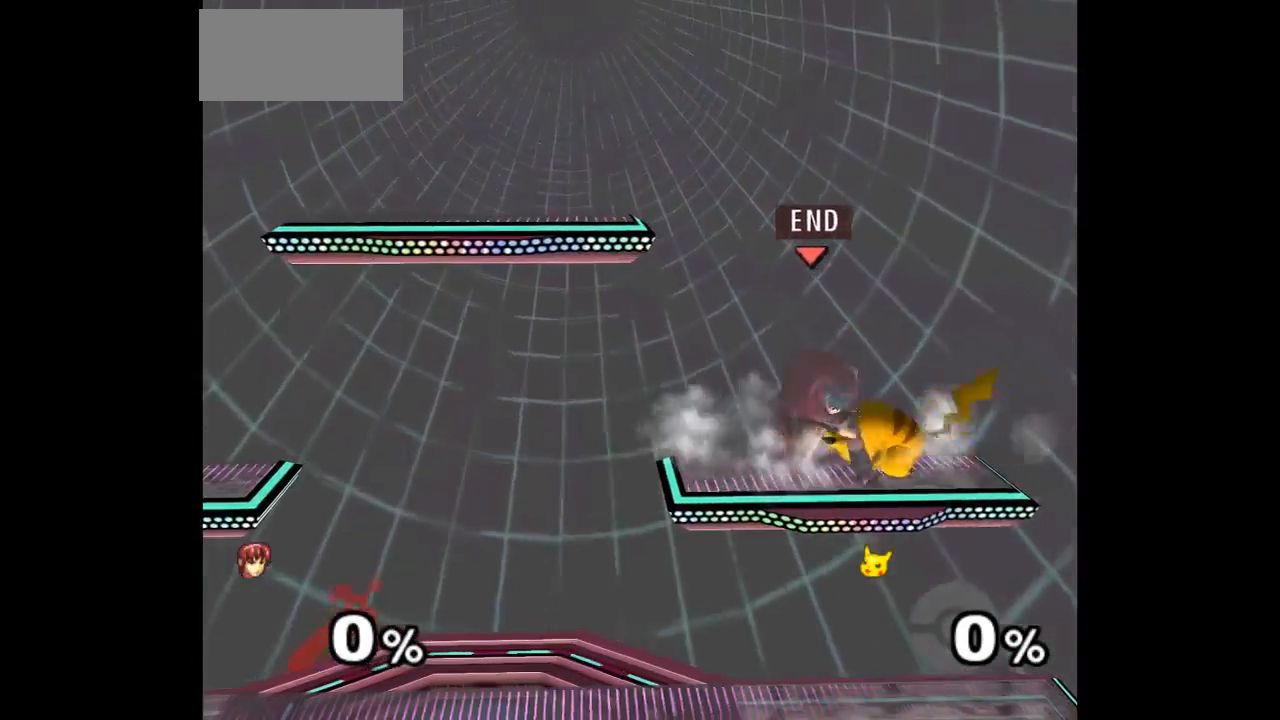
{"dt_ms": 500, "buttons": [], "left_stick": "center", "events": [[17, "A", "up"], [83, "A", "down"], [100, "Z", "down"], [117, "left_stick", "up-right"], [183, "Z", "up"], [200, "A", "up"], [217, "left_stick", "center"]]}
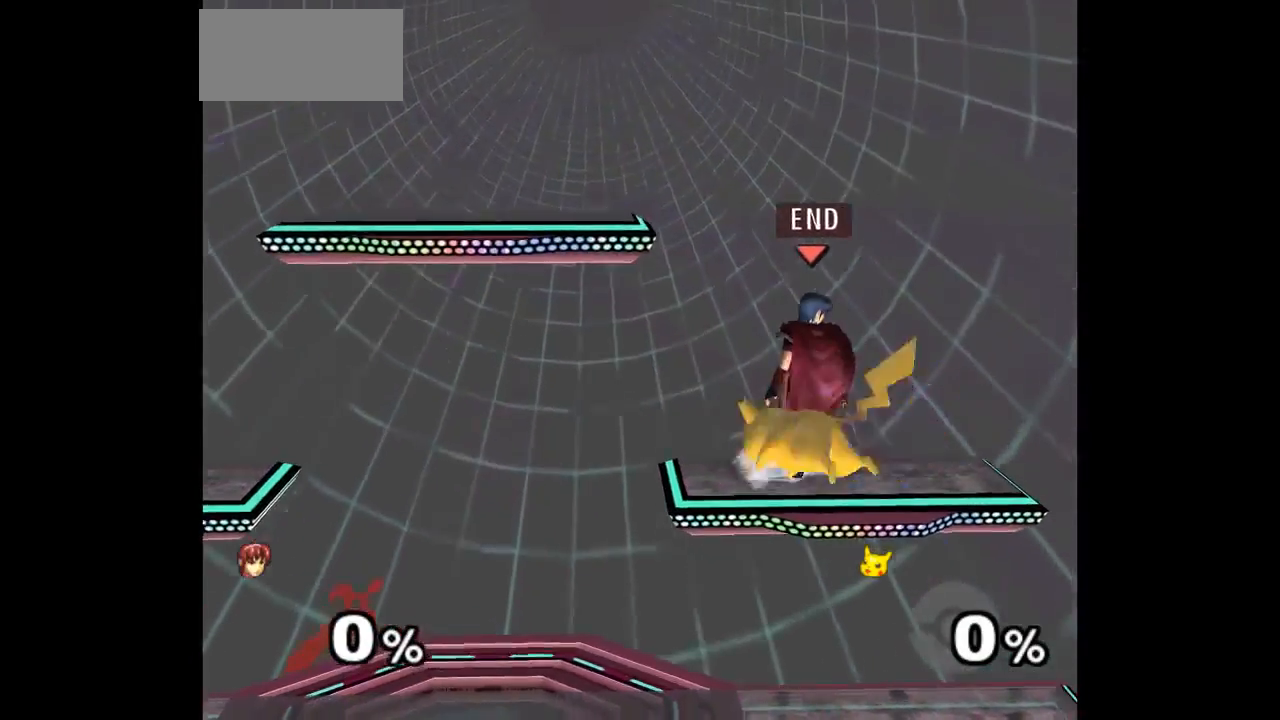
{"dt_ms": 500, "buttons": [], "left_stick": "right", "events": [[433, "left_stick", "right"]]}
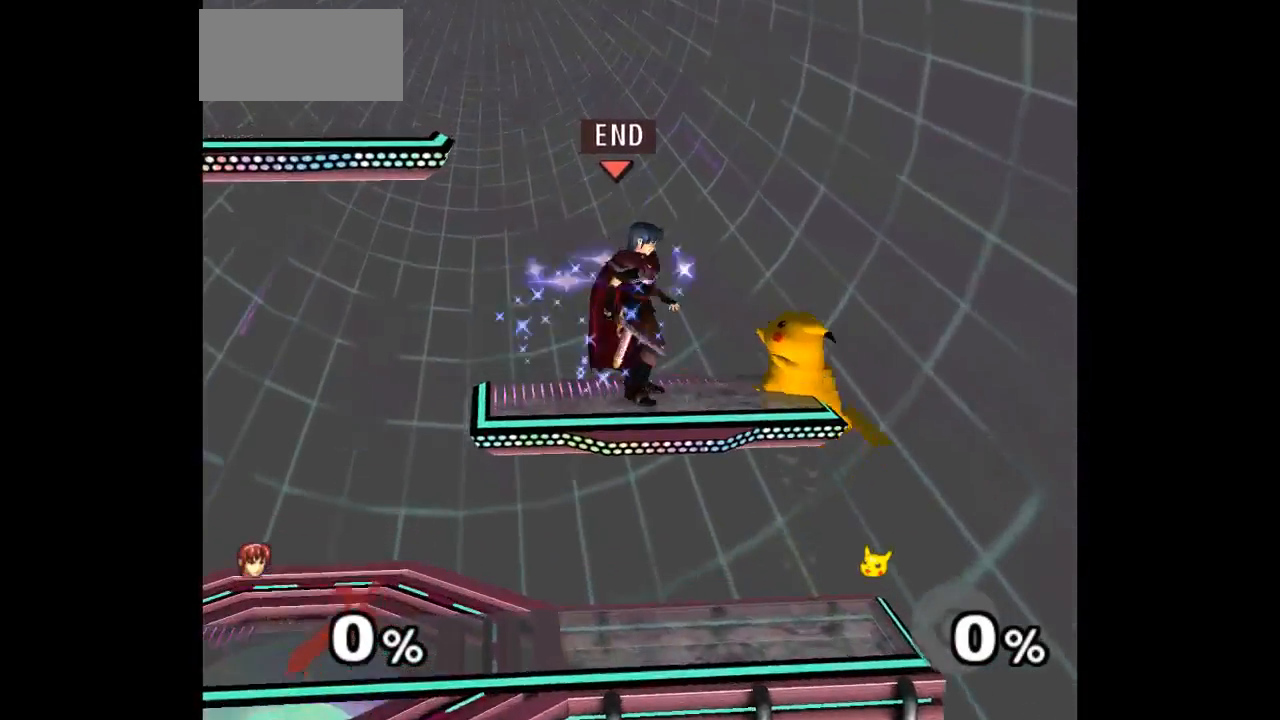
{"dt_ms": 500, "buttons": ["L1"], "left_stick": "right", "events": [[83, "L1", "down"]]}
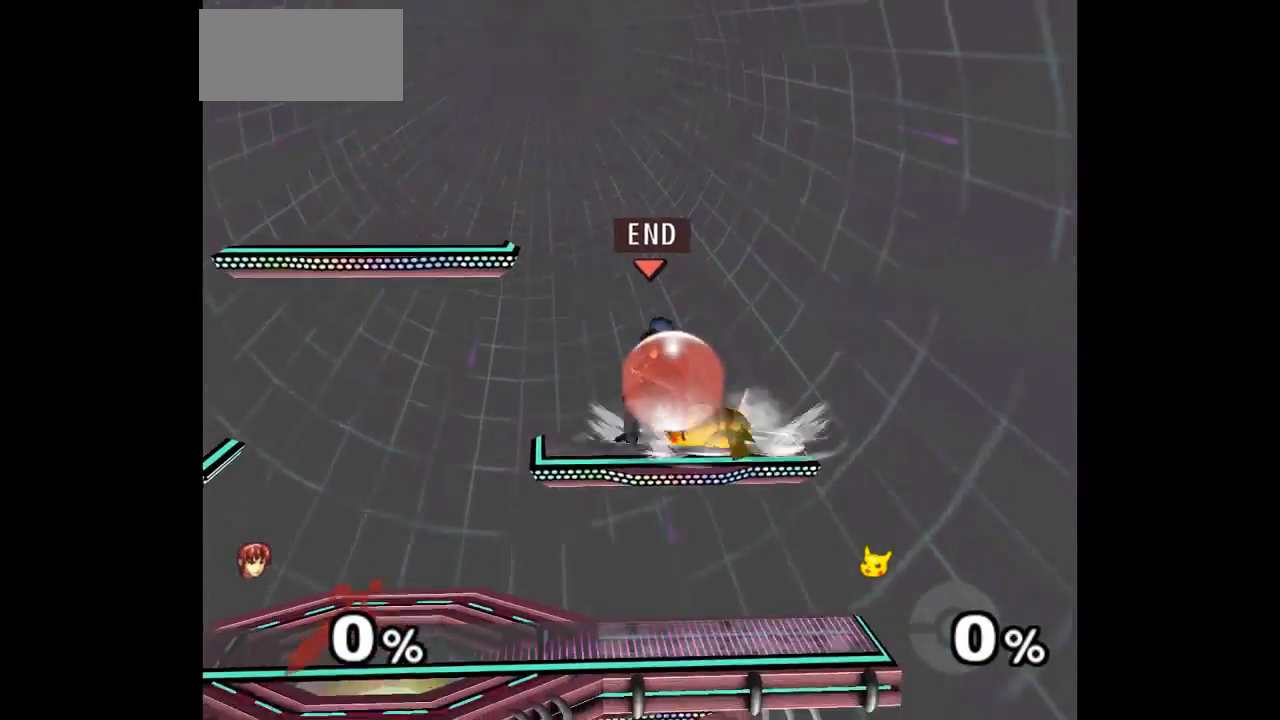
{"dt_ms": 500, "buttons": [], "left_stick": "up-left", "events": [[17, "left_stick", "down-right"], [317, "L1", "up"], [350, "A", "down"], [350, "Z", "down"], [350, "left_stick", "up-right"], [433, "Z", "up"], [467, "A", "up"], [467, "left_stick", "up-left"]]}
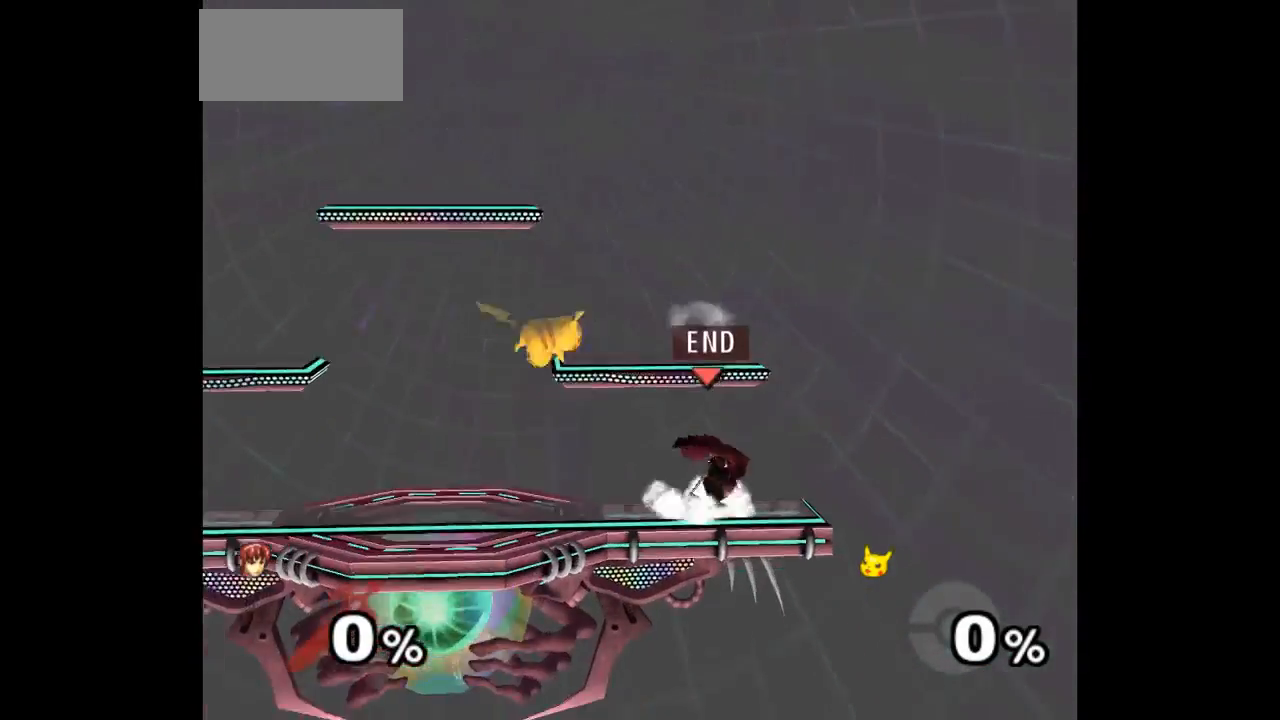
{"dt_ms": 500, "buttons": ["A"], "left_stick": "up", "events": [[350, "A", "down"], [400, "left_stick", "up"], [417, "A", "up"], [483, "A", "down"]]}
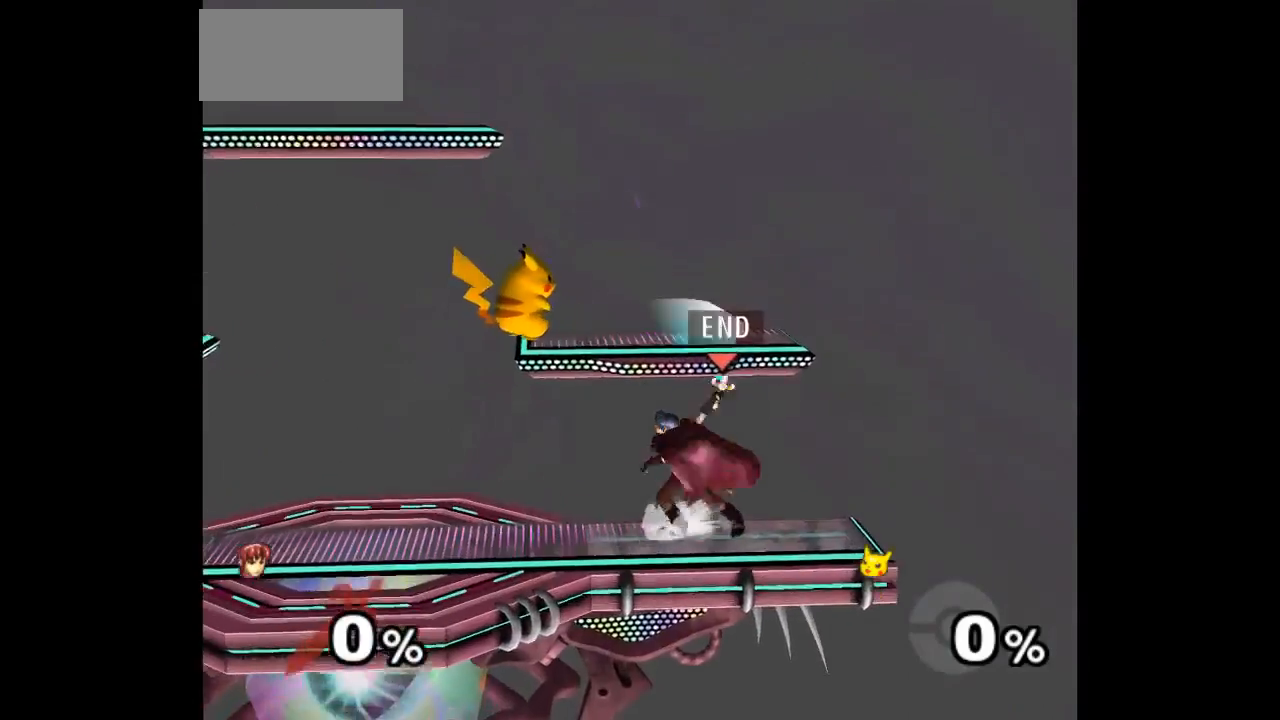
{"dt_ms": 1000, "buttons": [], "left_stick": "down"}